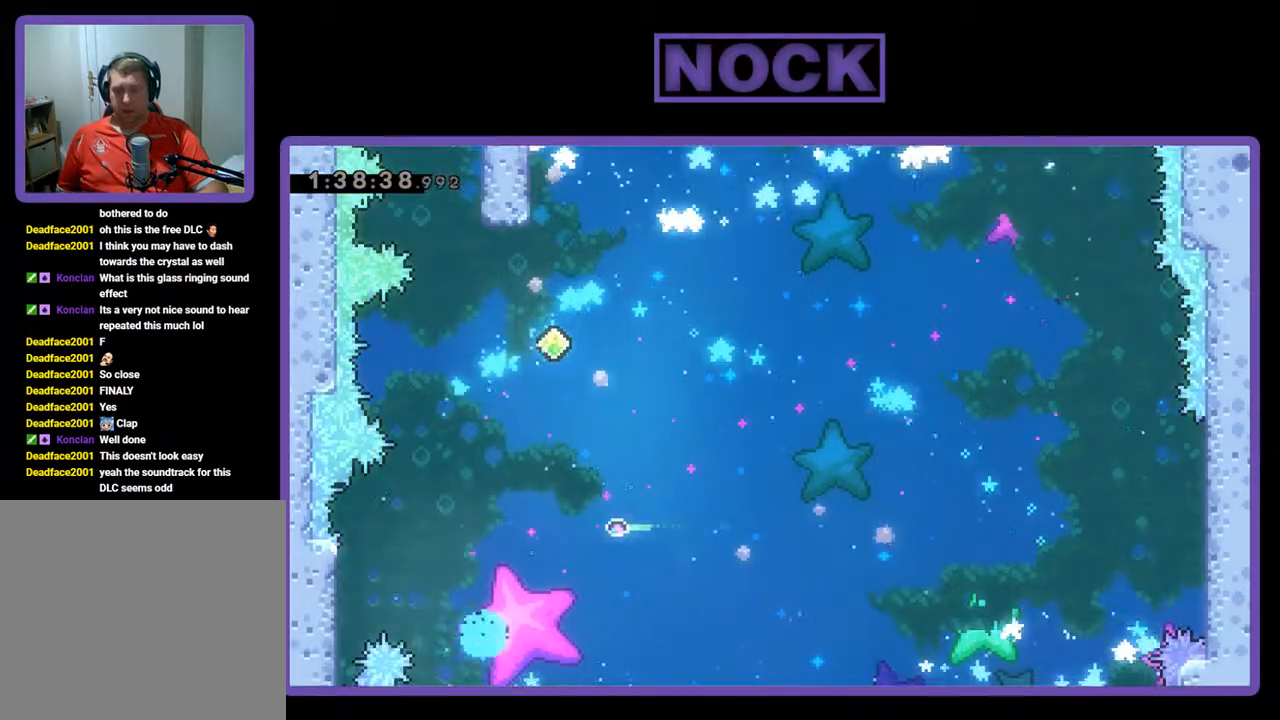
Gameplay with a controller (PlayStation layout); each line is a JSON object with the inputs held at the frame after it. "events" lists button and stick changes between this image and that frame as [ms after this image, input, new state], when the widget could be followed in between. Not read: right_stick.
{"buttons": [], "left_stick": "center", "events": []}
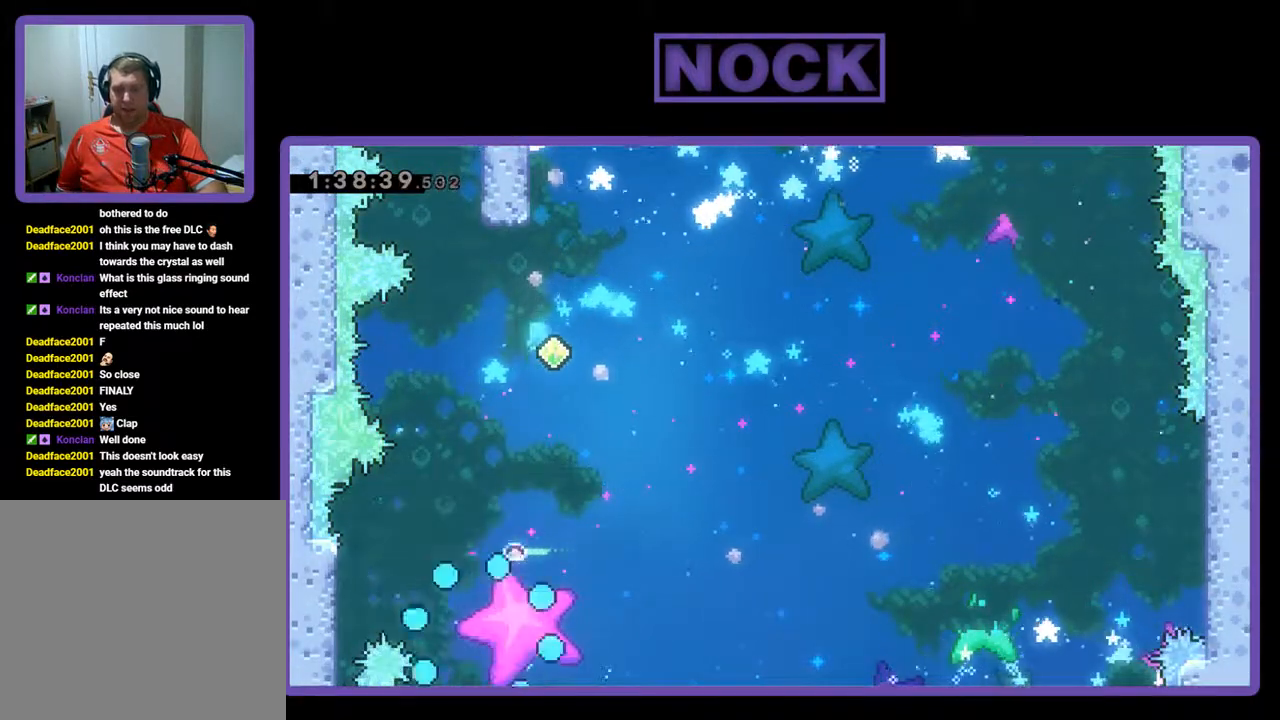
{"buttons": [], "left_stick": "center", "events": []}
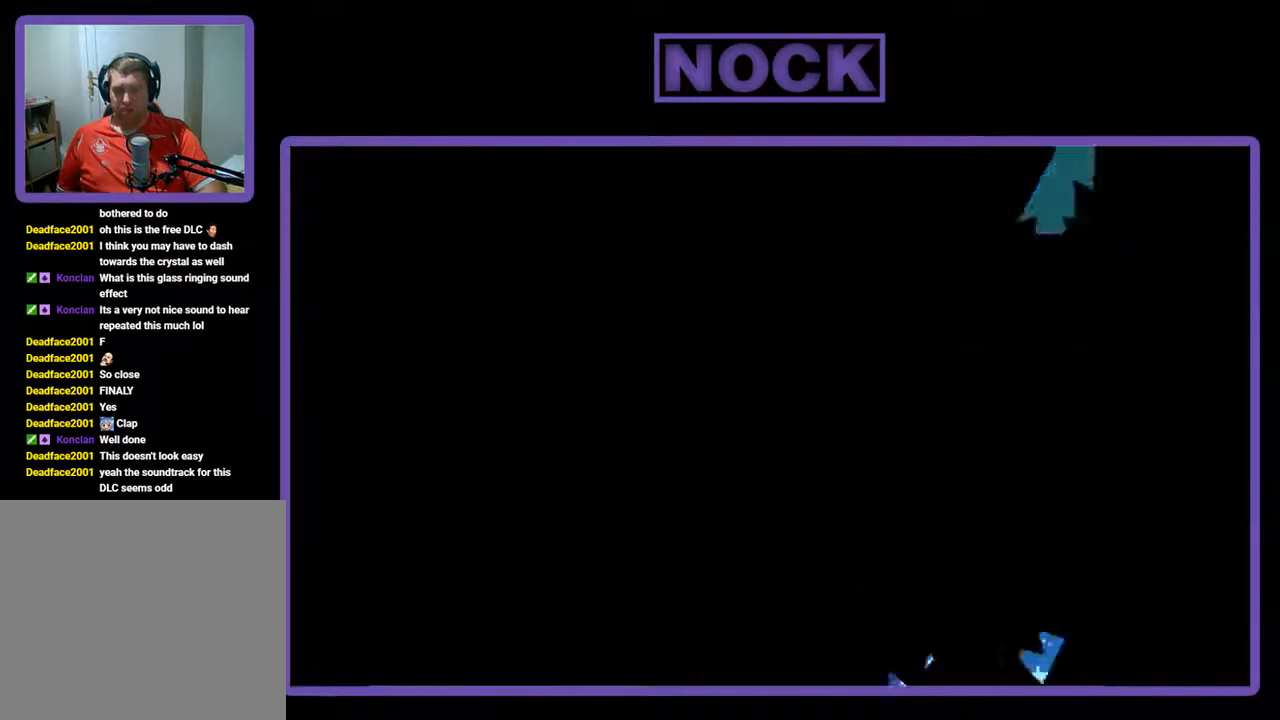
{"buttons": [], "left_stick": "center", "events": []}
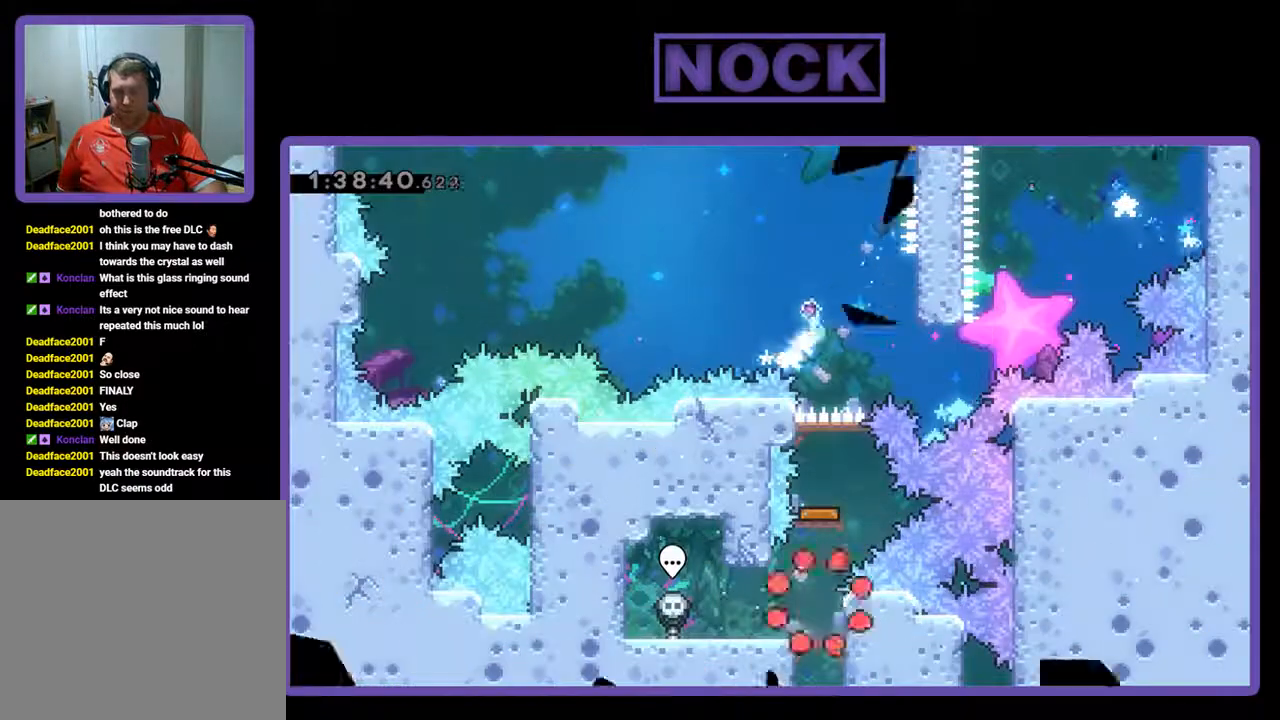
{"buttons": [], "left_stick": "center", "events": []}
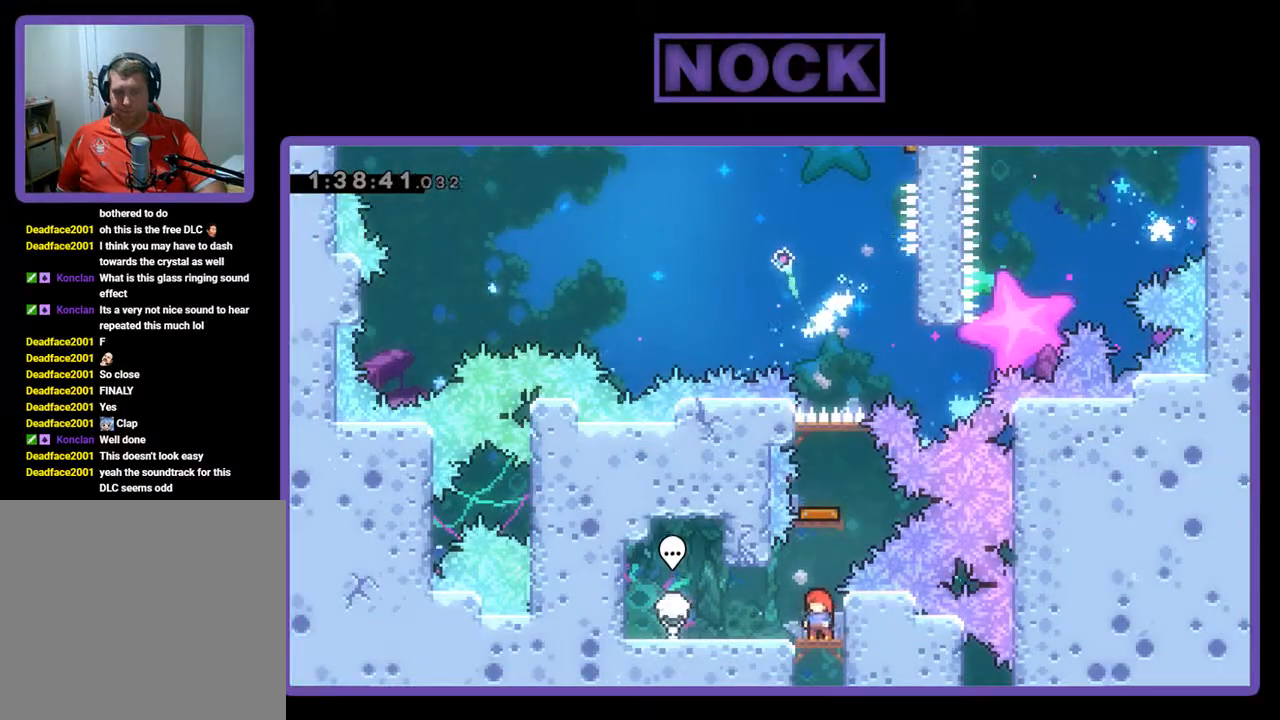
{"buttons": [], "left_stick": "center", "events": [[33, "CIRCLE", "down"], [33, "DPAD_UP", "down"], [300, "CIRCLE", "up"], [333, "DPAD_UP", "up"]]}
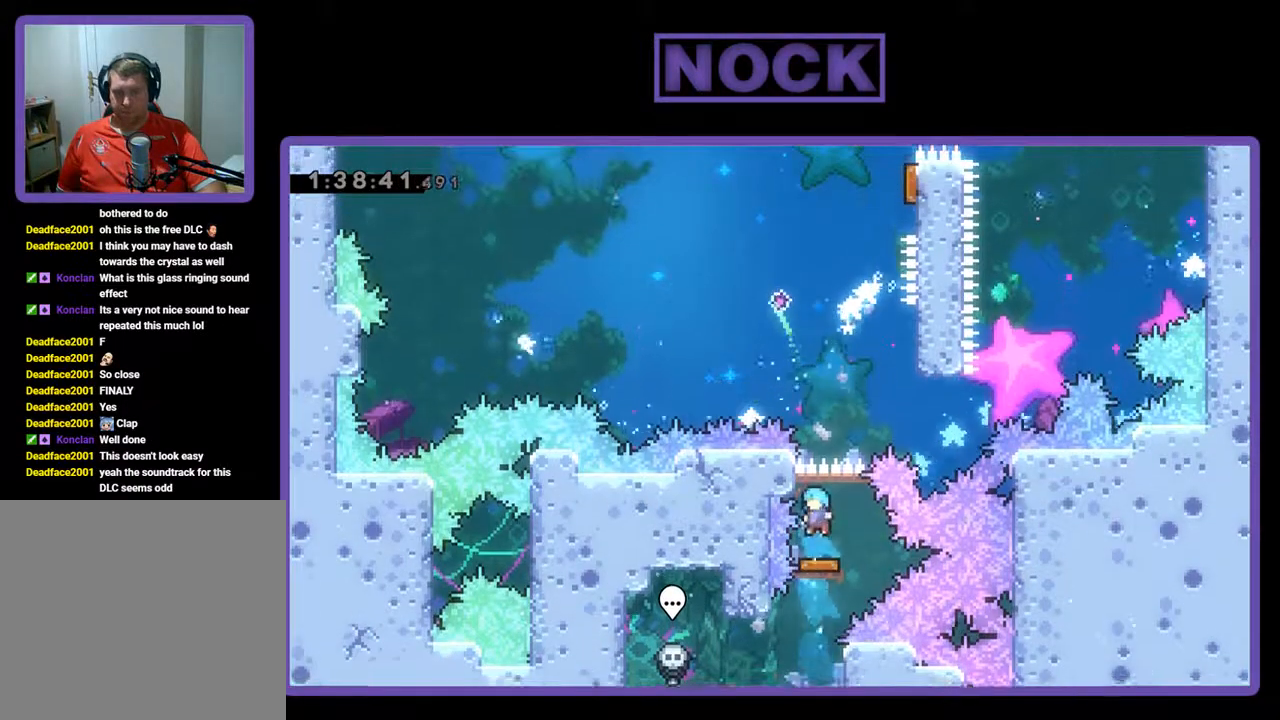
{"buttons": ["DPAD_RIGHT"], "left_stick": "center", "events": [[133, "DPAD_RIGHT", "down"]]}
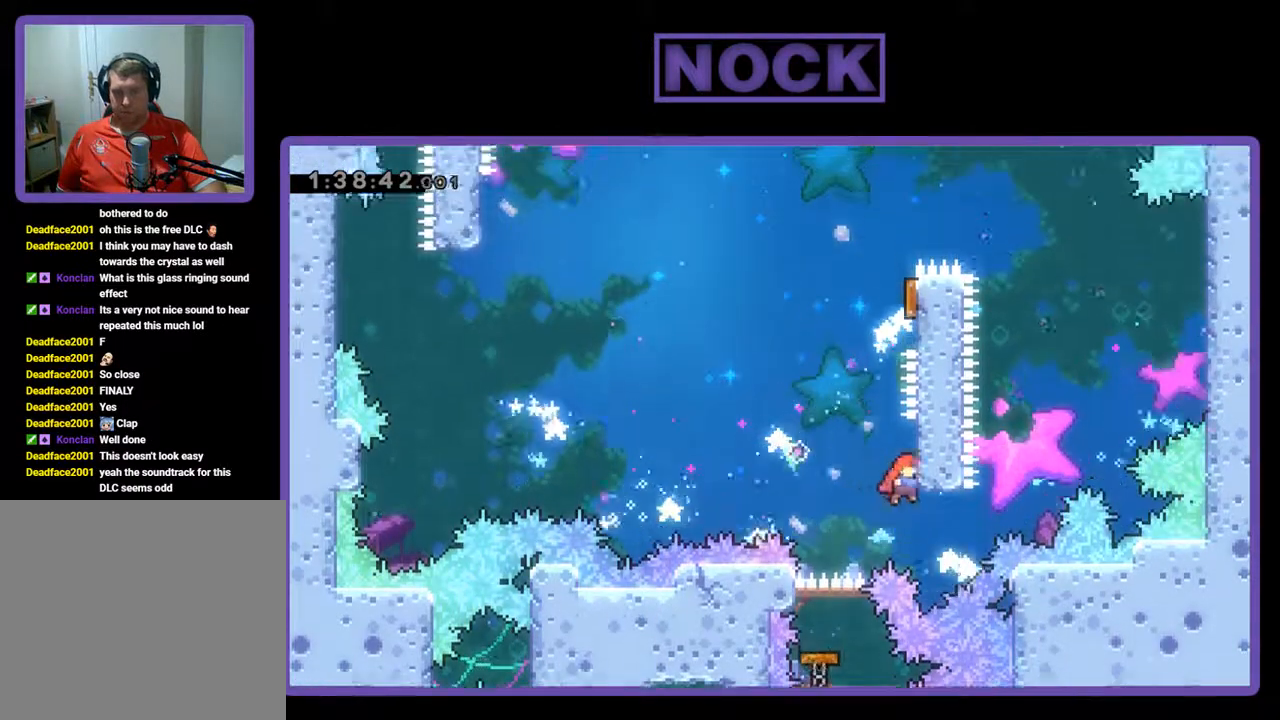
{"buttons": ["CIRCLE", "DPAD_UP"], "left_stick": "center", "events": [[133, "CROSS", "down"], [200, "DPAD_RIGHT", "up"], [267, "CROSS", "up"], [300, "DPAD_UP", "down"], [367, "CIRCLE", "down"]]}
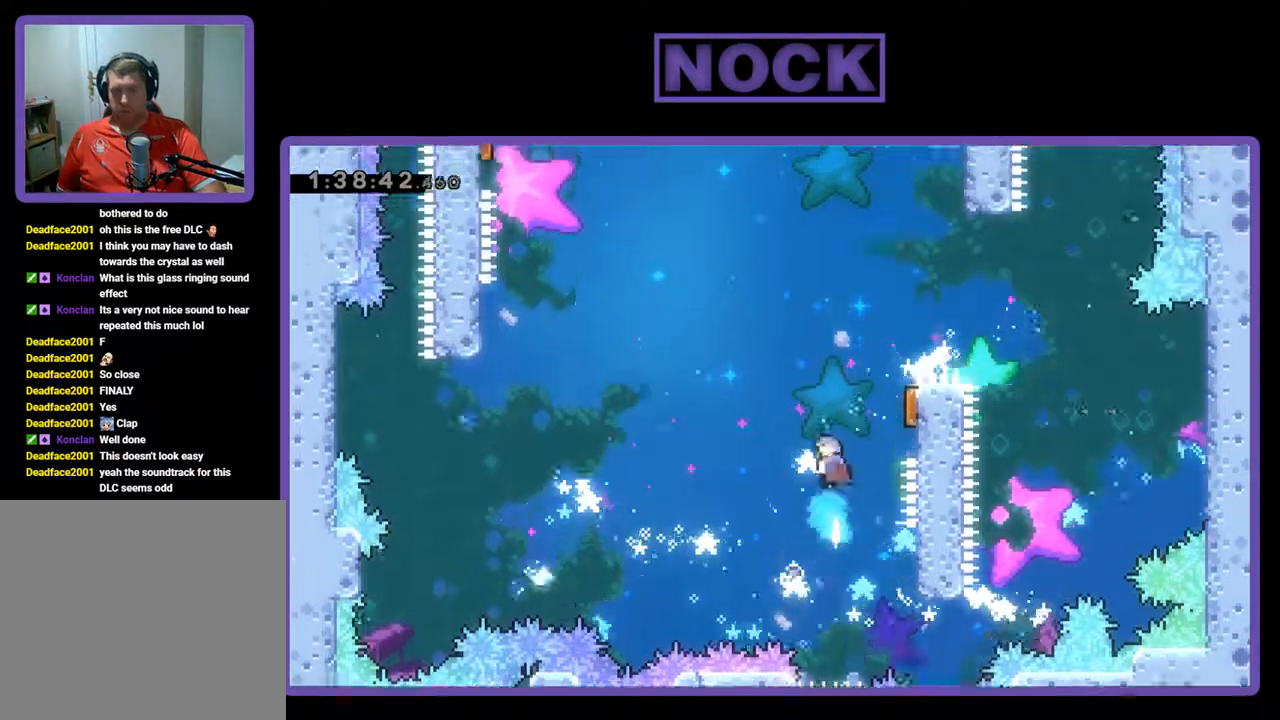
{"buttons": ["R2"], "left_stick": "center", "events": [[67, "DPAD_RIGHT", "down"], [167, "DPAD_UP", "up"], [233, "CIRCLE", "up"], [400, "DPAD_RIGHT", "up"], [467, "R2", "down"]]}
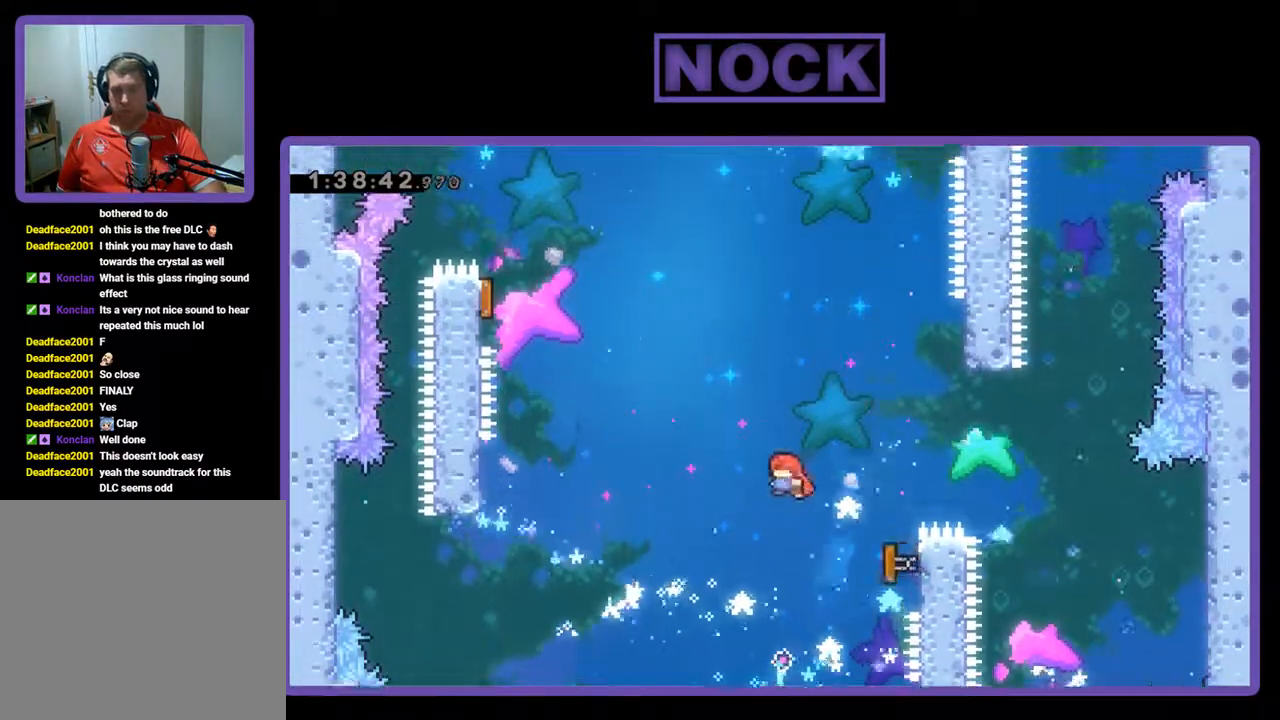
{"buttons": ["R2", "DPAD_LEFT"], "left_stick": "center", "events": [[33, "DPAD_LEFT", "down"], [267, "DPAD_LEFT", "up"], [500, "DPAD_LEFT", "down"]]}
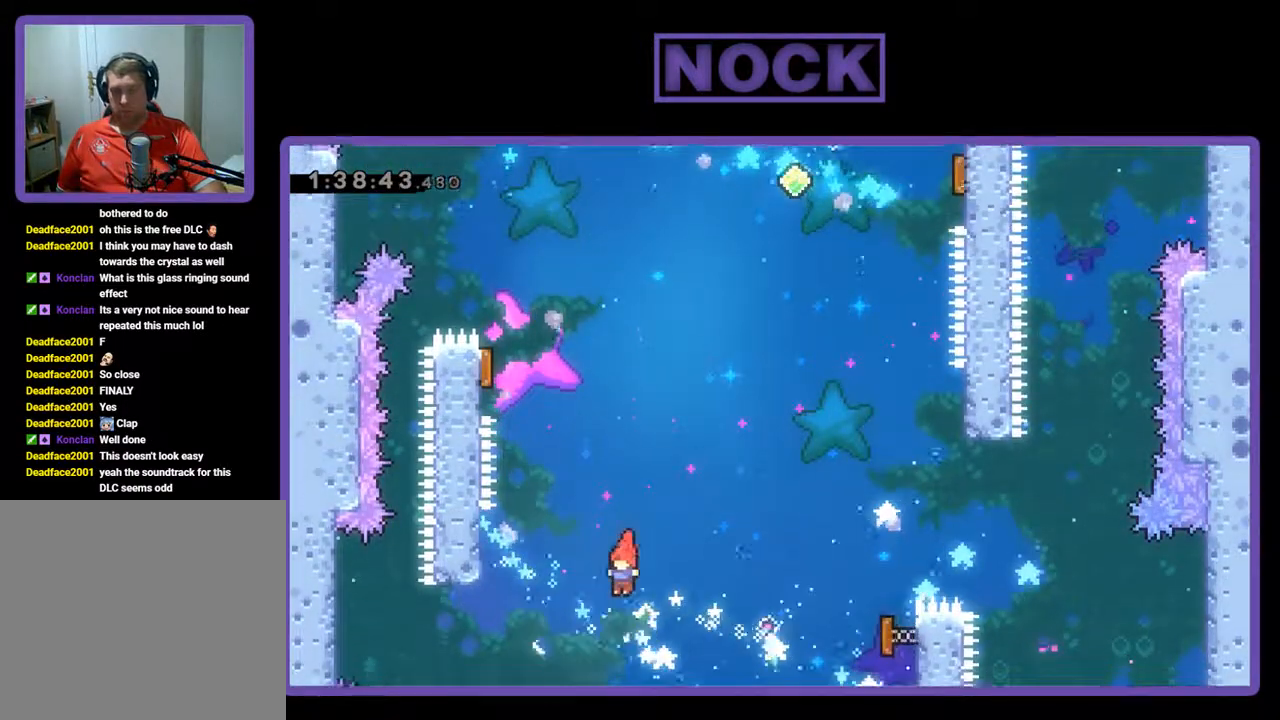
{"buttons": ["R2", "DPAD_UP"], "left_stick": "center", "events": [[67, "DPAD_UP", "down"], [167, "CIRCLE", "down"], [400, "CIRCLE", "up"], [500, "DPAD_LEFT", "up"]]}
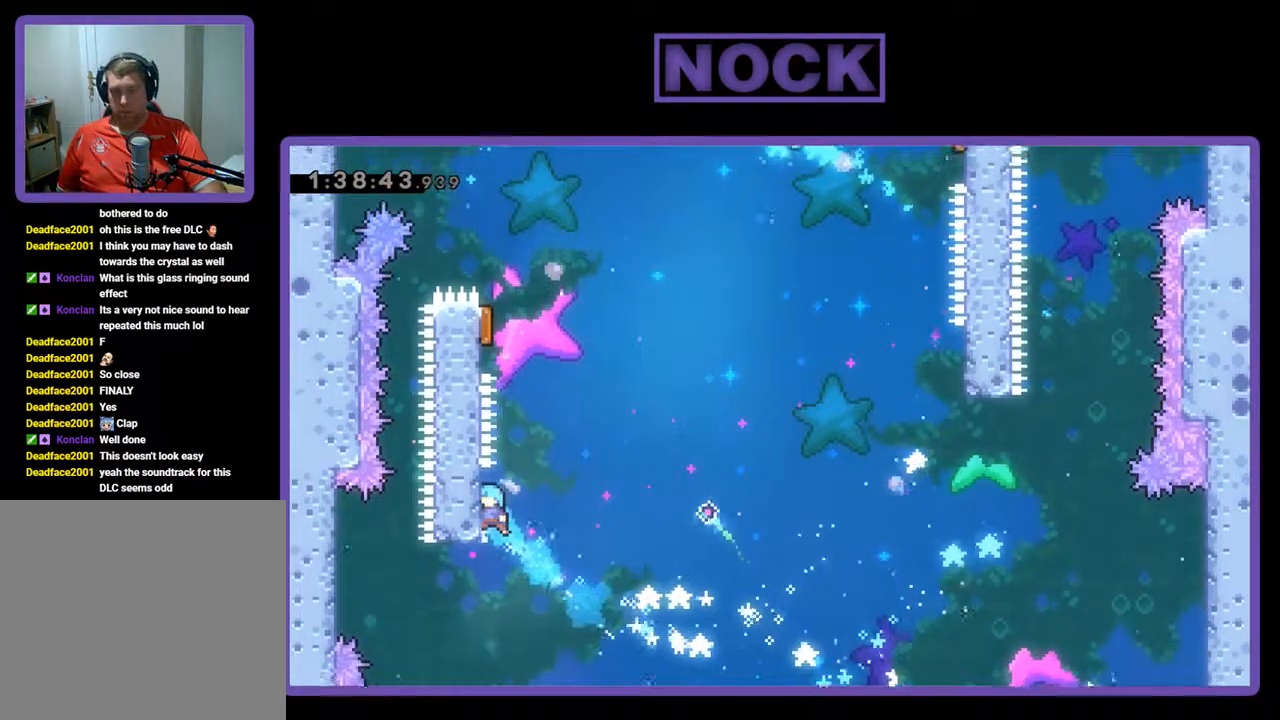
{"buttons": ["CROSS", "R2", "DPAD_UP", "DPAD_LEFT"], "left_stick": "center", "events": [[100, "DPAD_RIGHT", "down"], [267, "CROSS", "down"], [467, "DPAD_RIGHT", "up"], [500, "DPAD_LEFT", "down"]]}
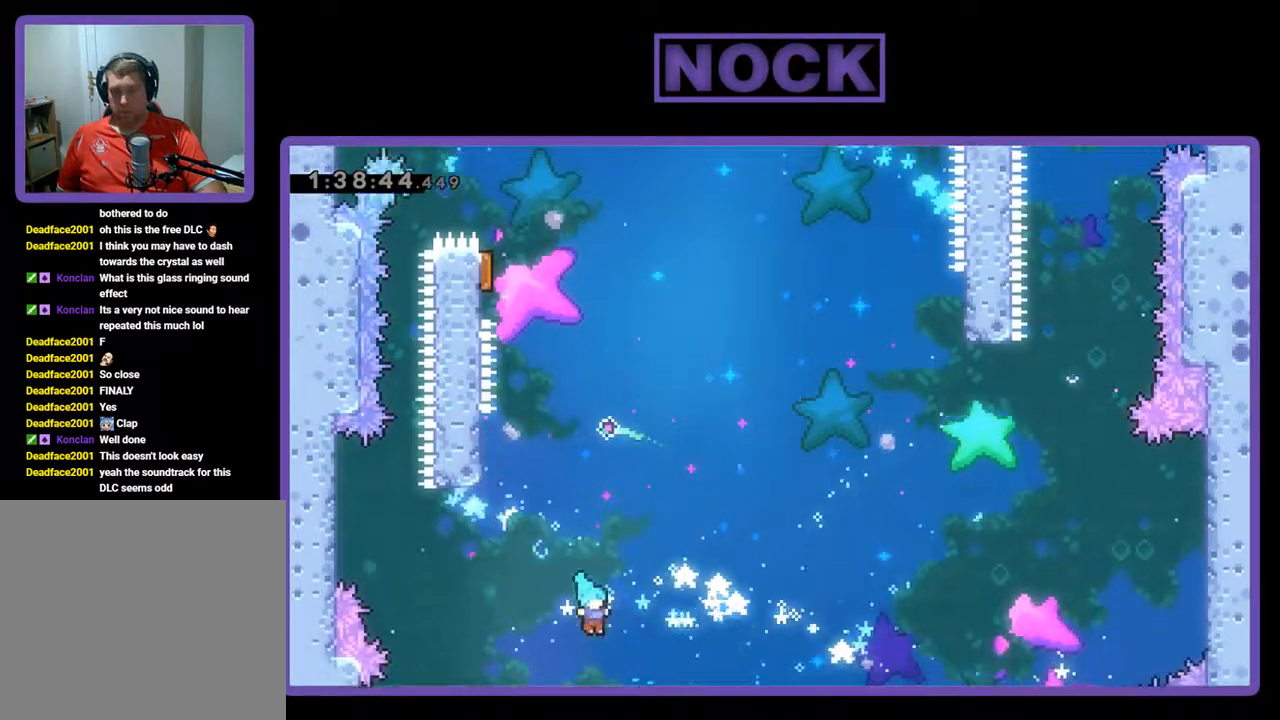
{"buttons": [], "left_stick": "center", "events": [[100, "CROSS", "up"], [167, "DPAD_LEFT", "up"], [167, "DPAD_UP", "up"], [167, "R2", "up"]]}
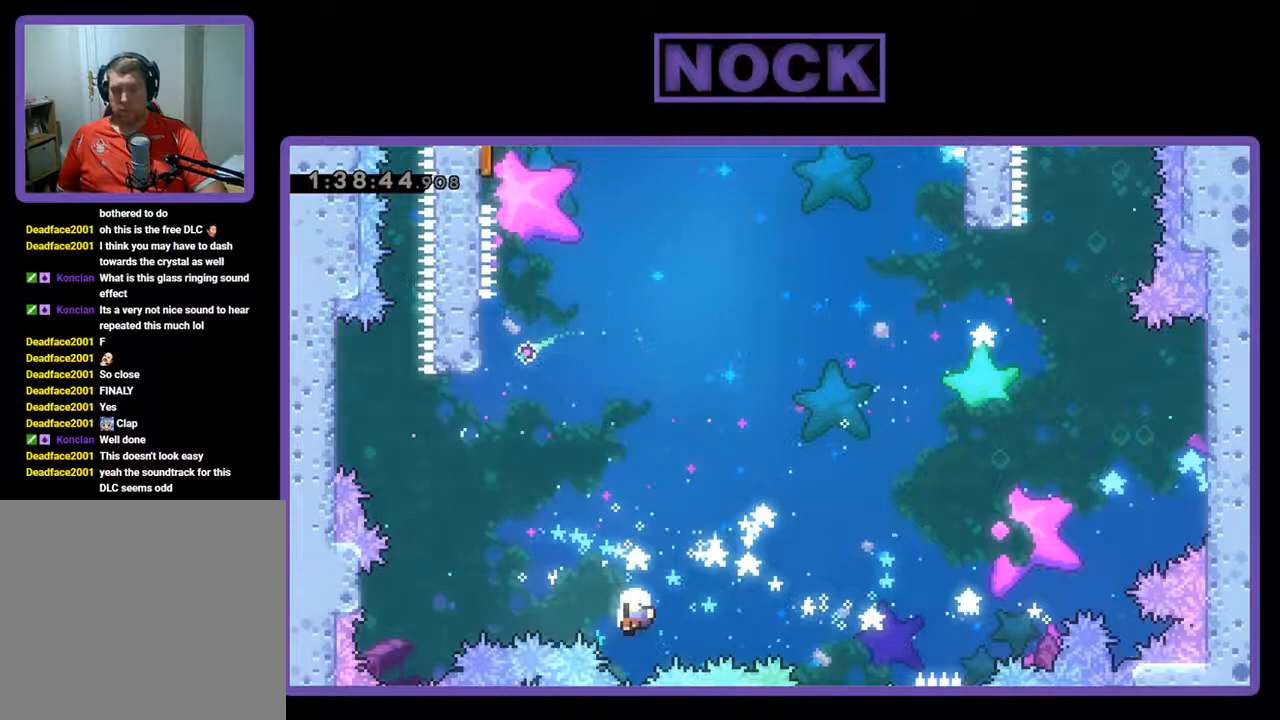
{"buttons": [], "left_stick": "center", "events": []}
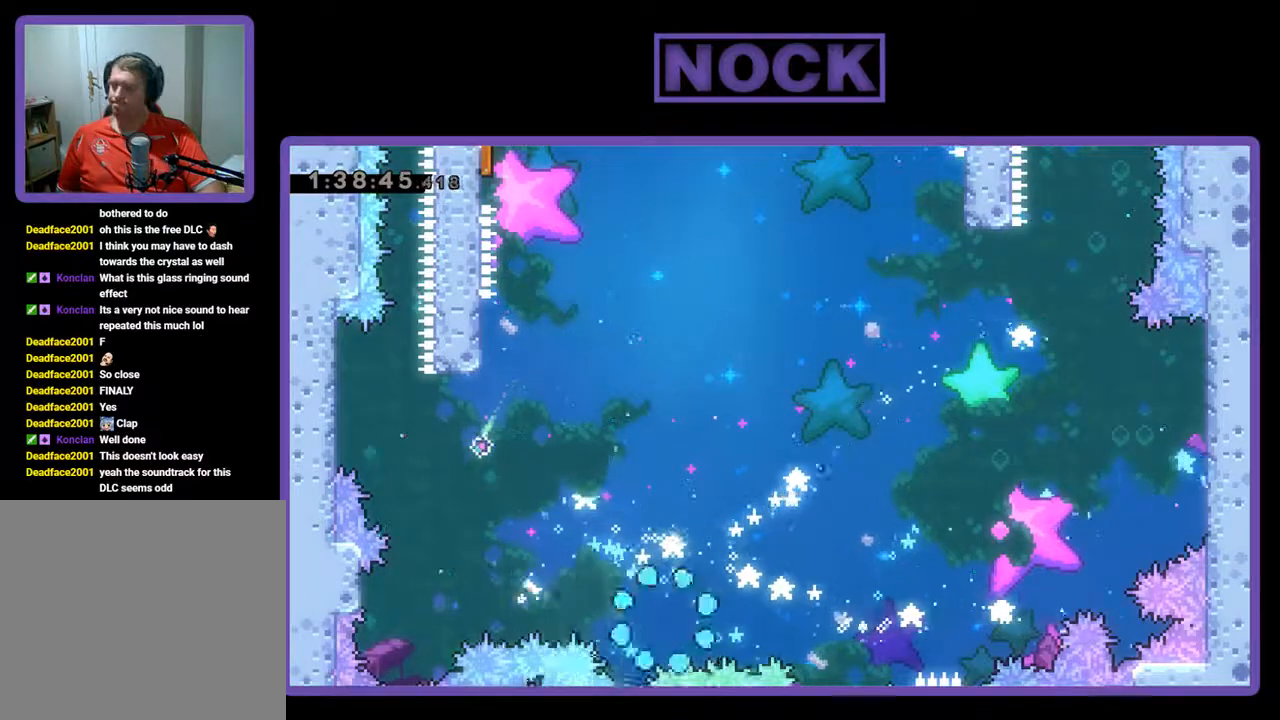
{"buttons": [], "left_stick": "center", "events": []}
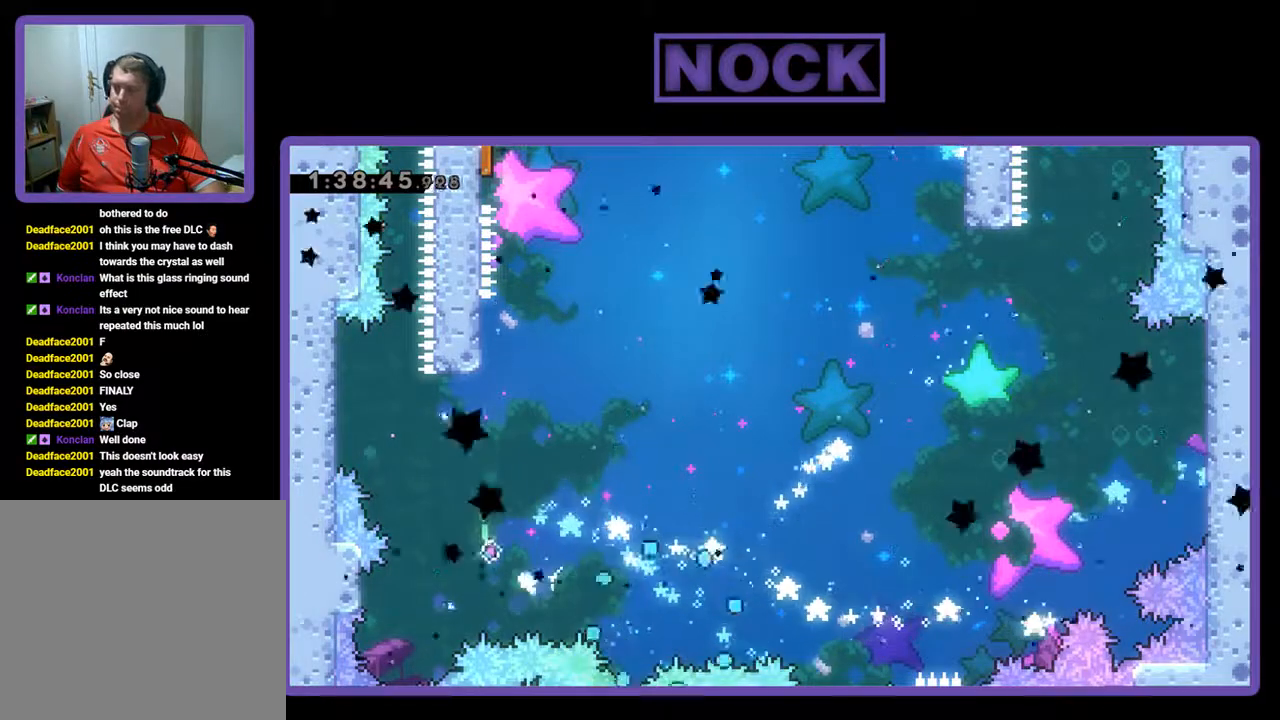
{"buttons": [], "left_stick": "center", "events": []}
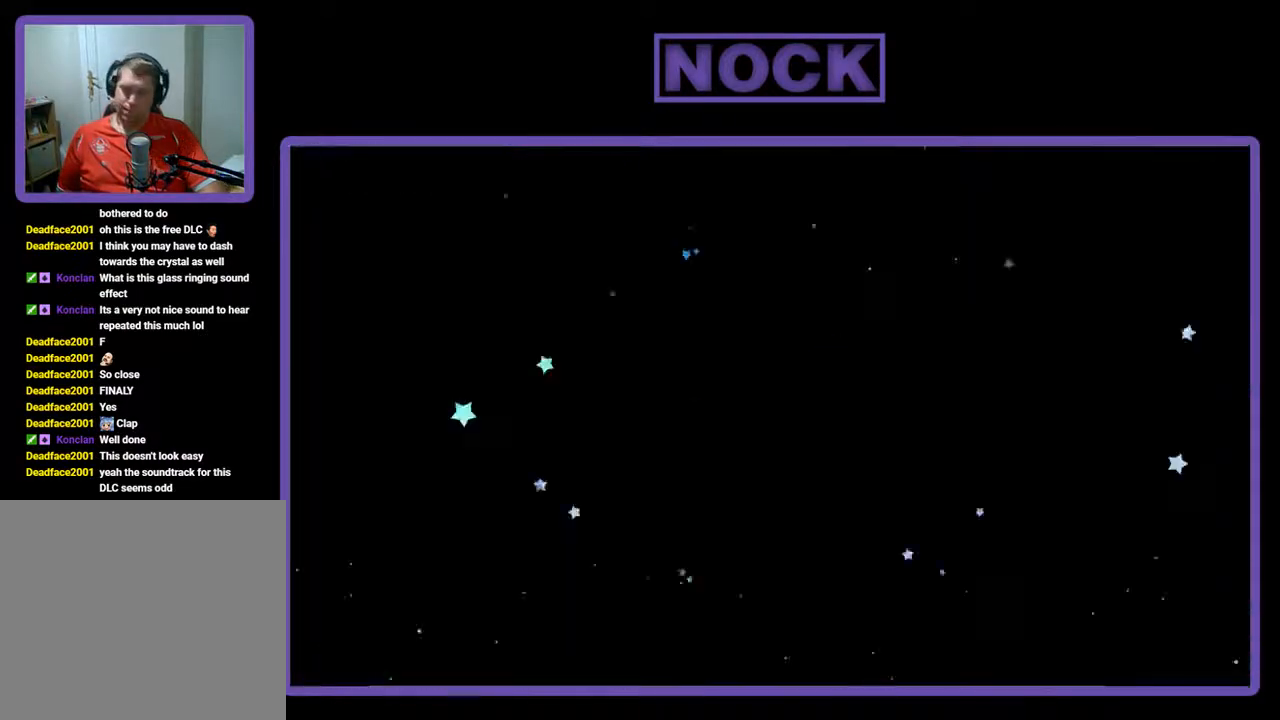
{"buttons": [], "left_stick": "center", "events": []}
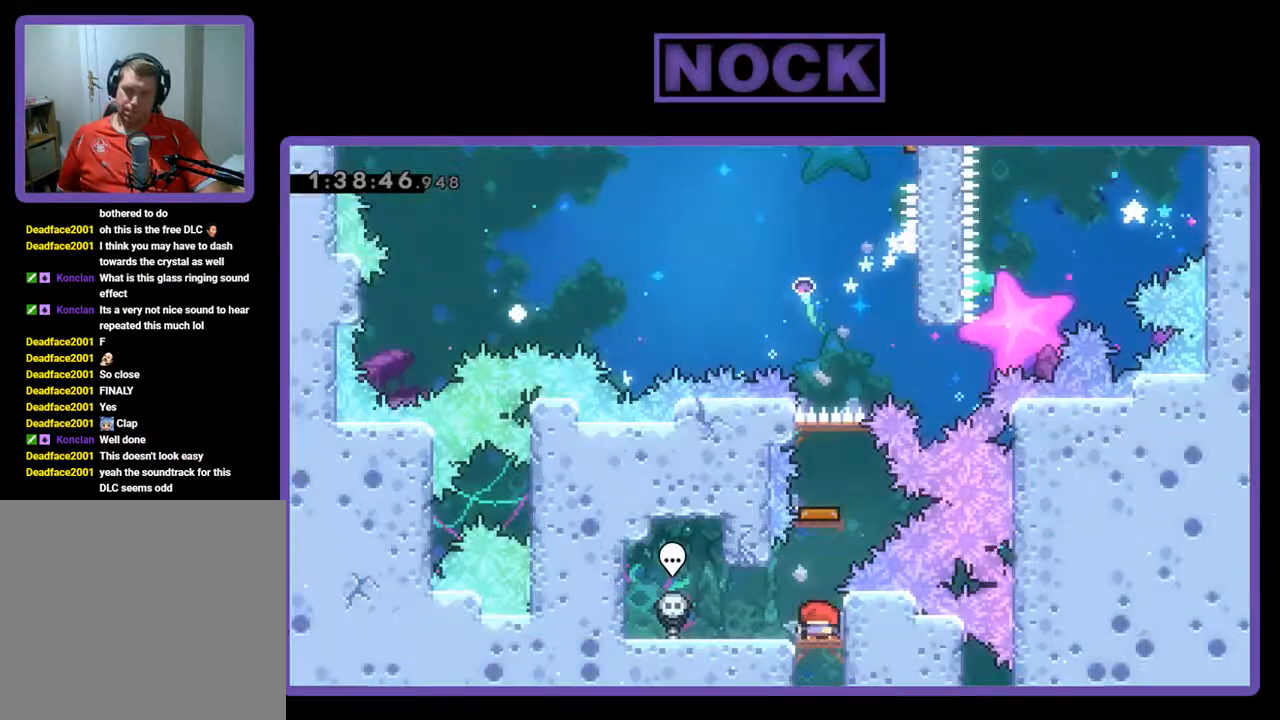
{"buttons": [], "left_stick": "center", "events": [[167, "CIRCLE", "down"], [167, "DPAD_UP", "down"], [367, "CIRCLE", "up"], [433, "DPAD_UP", "up"]]}
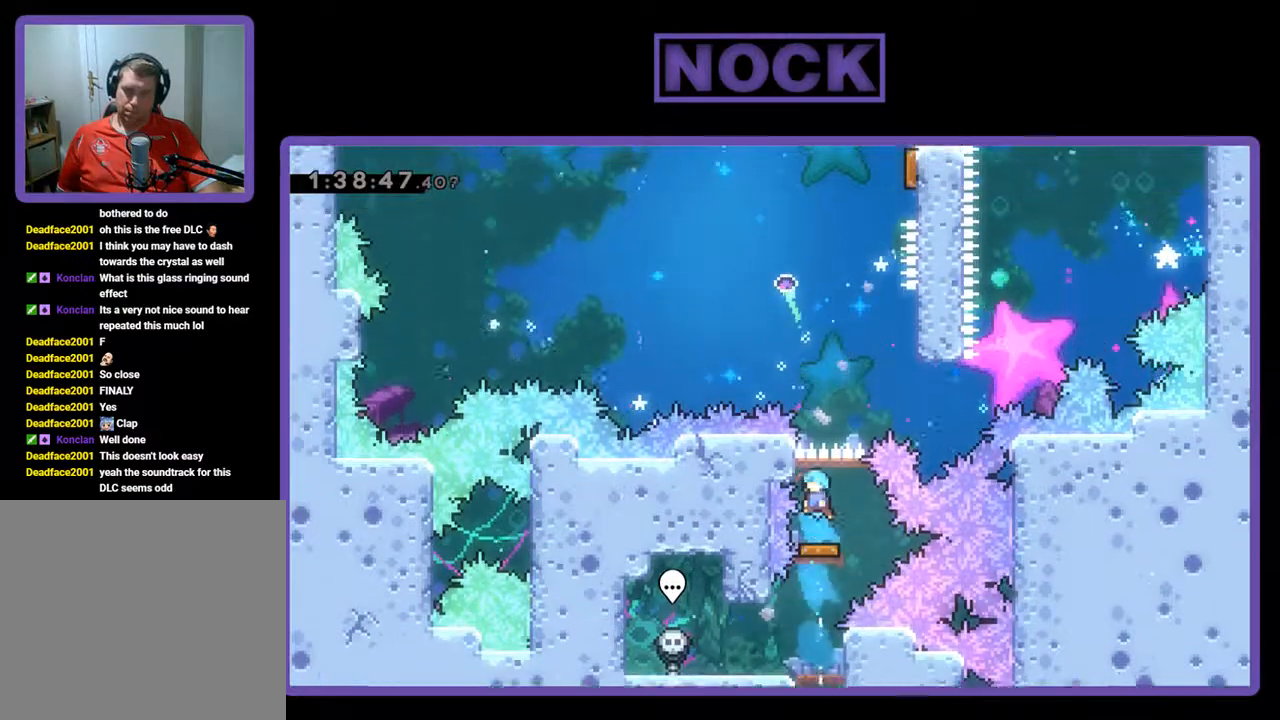
{"buttons": ["DPAD_UP", "DPAD_RIGHT"], "left_stick": "center", "events": [[200, "DPAD_RIGHT", "down"], [400, "DPAD_UP", "down"]]}
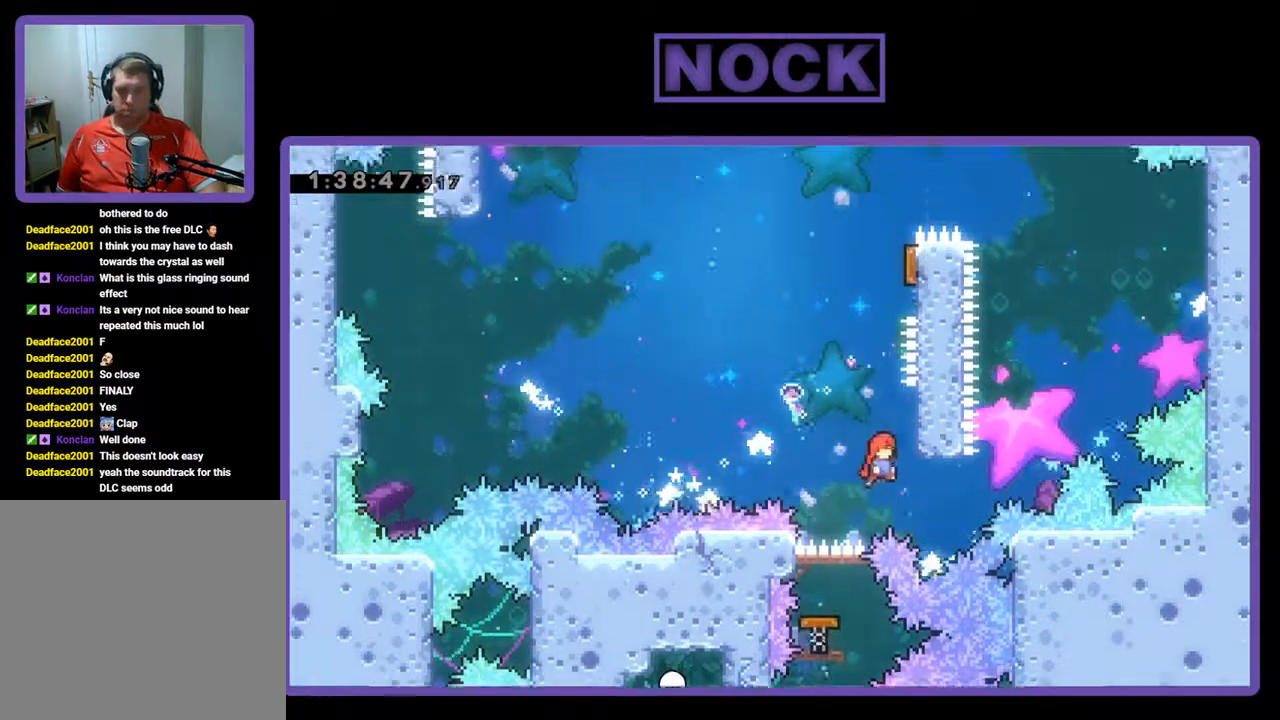
{"buttons": ["R2", "DPAD_UP", "DPAD_LEFT"], "left_stick": "center", "events": [[133, "CROSS", "down"], [267, "DPAD_RIGHT", "up"], [333, "R2", "down"], [367, "CROSS", "up"], [500, "DPAD_LEFT", "down"]]}
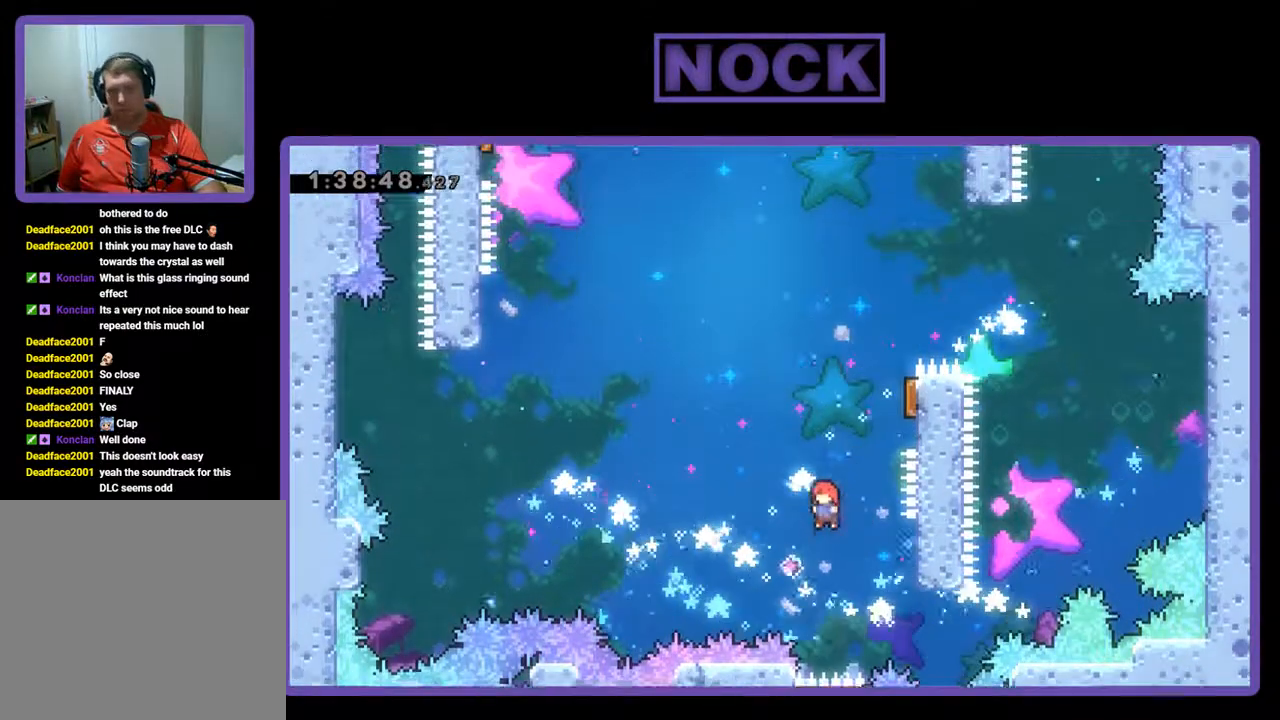
{"buttons": ["CIRCLE", "R2", "DPAD_UP"], "left_stick": "center", "events": [[133, "CIRCLE", "down"], [467, "DPAD_LEFT", "up"]]}
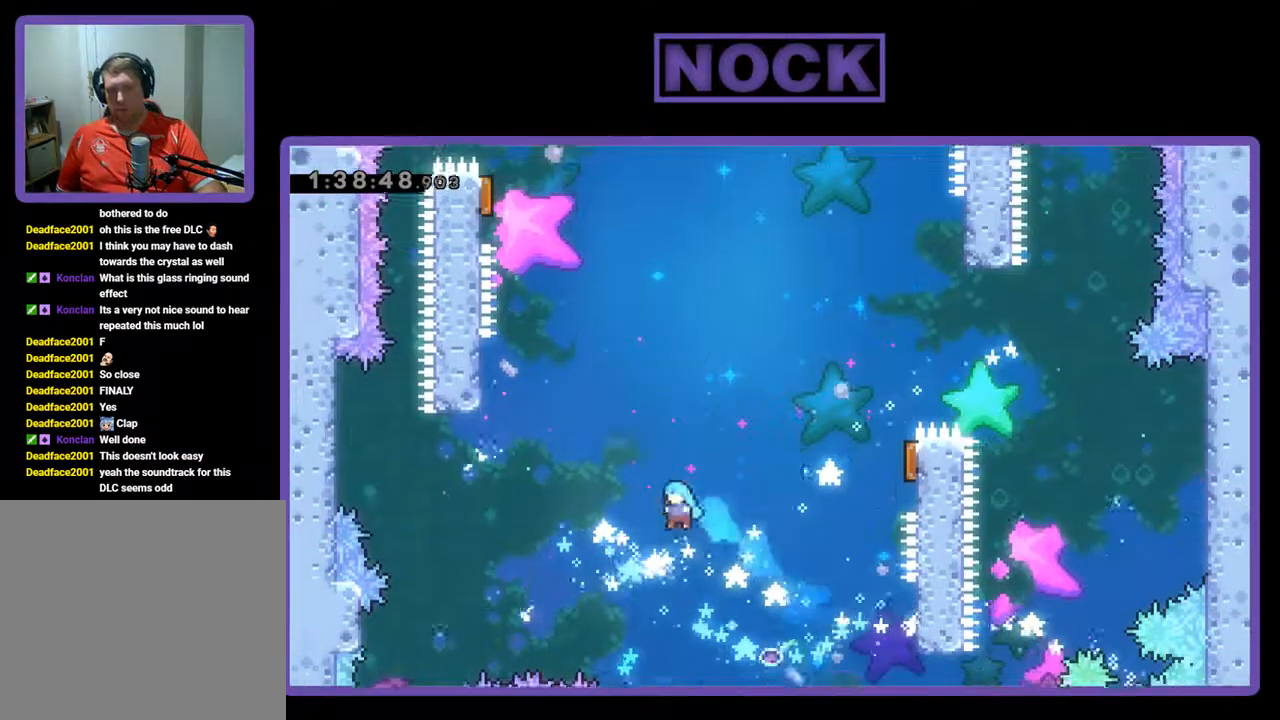
{"buttons": ["CIRCLE", "R2", "DPAD_UP", "DPAD_RIGHT"], "left_stick": "center", "events": [[67, "DPAD_RIGHT", "down"], [100, "CIRCLE", "up"], [300, "CIRCLE", "down"]]}
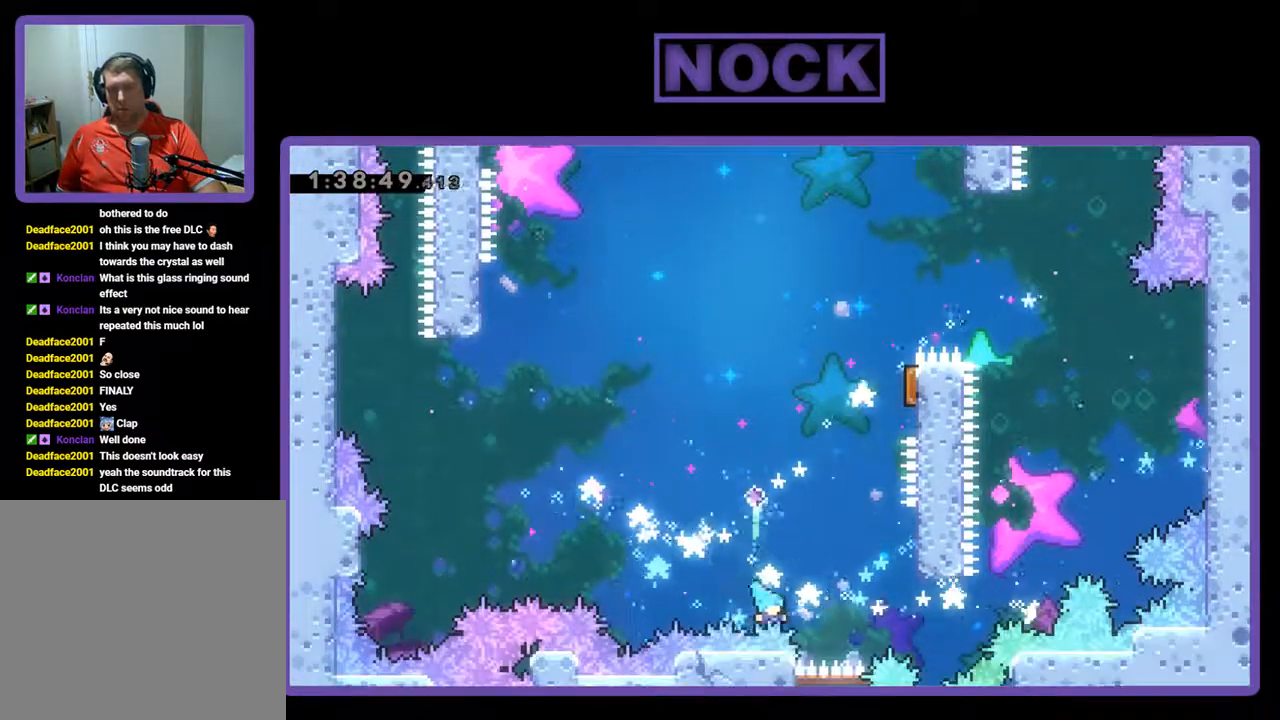
{"buttons": [], "left_stick": "center", "events": [[33, "DPAD_RIGHT", "up"], [100, "CIRCLE", "up"], [100, "DPAD_UP", "up"], [100, "R2", "up"]]}
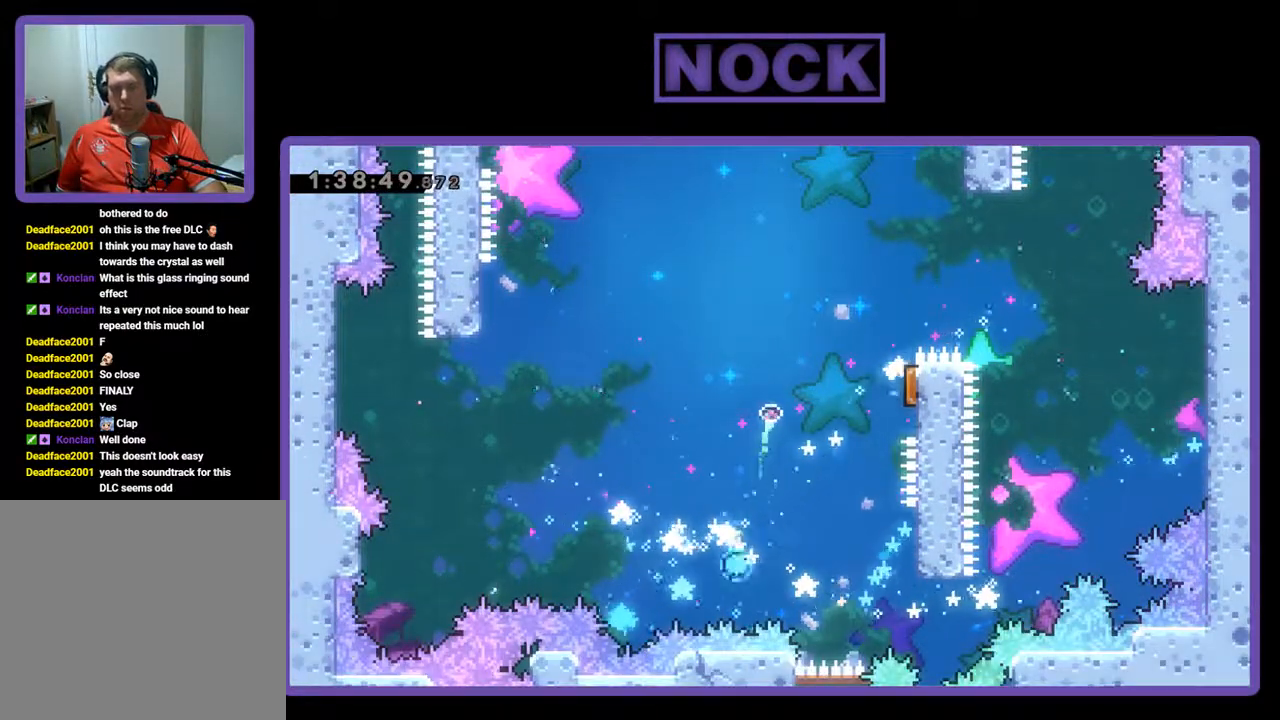
{"buttons": [], "left_stick": "center", "events": []}
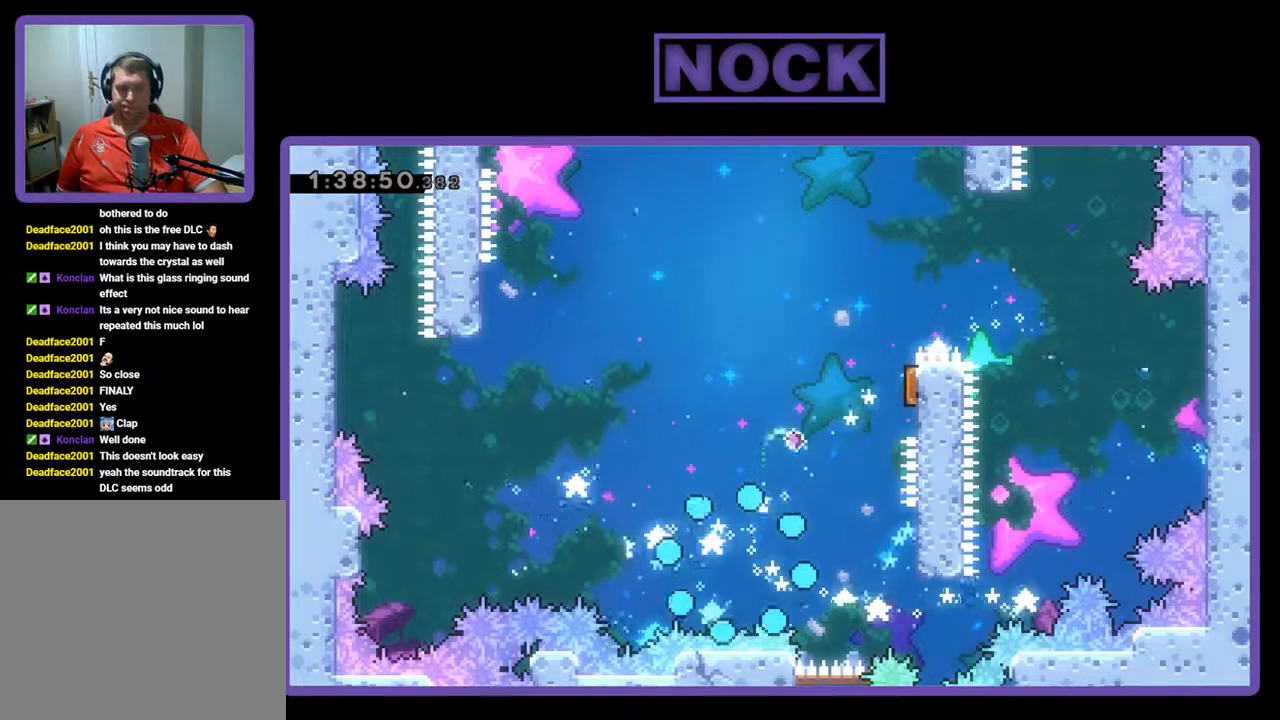
{"buttons": [], "left_stick": "center", "events": []}
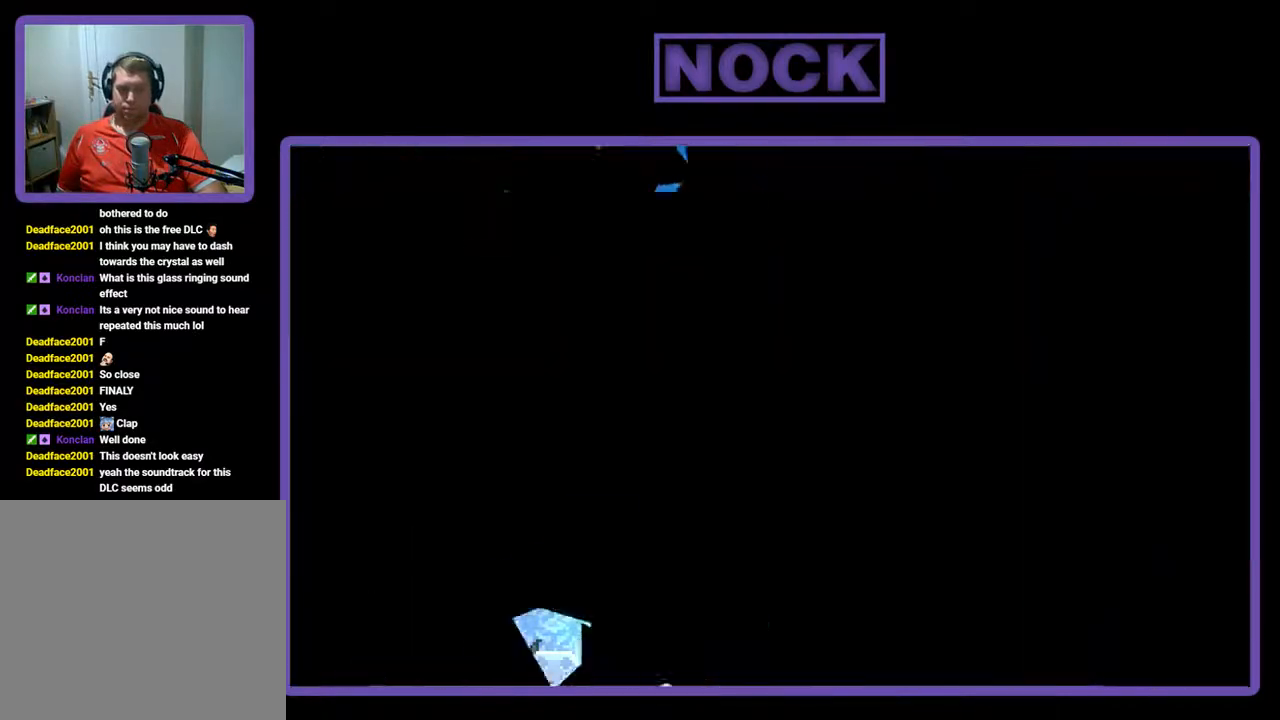
{"buttons": [], "left_stick": "center", "events": []}
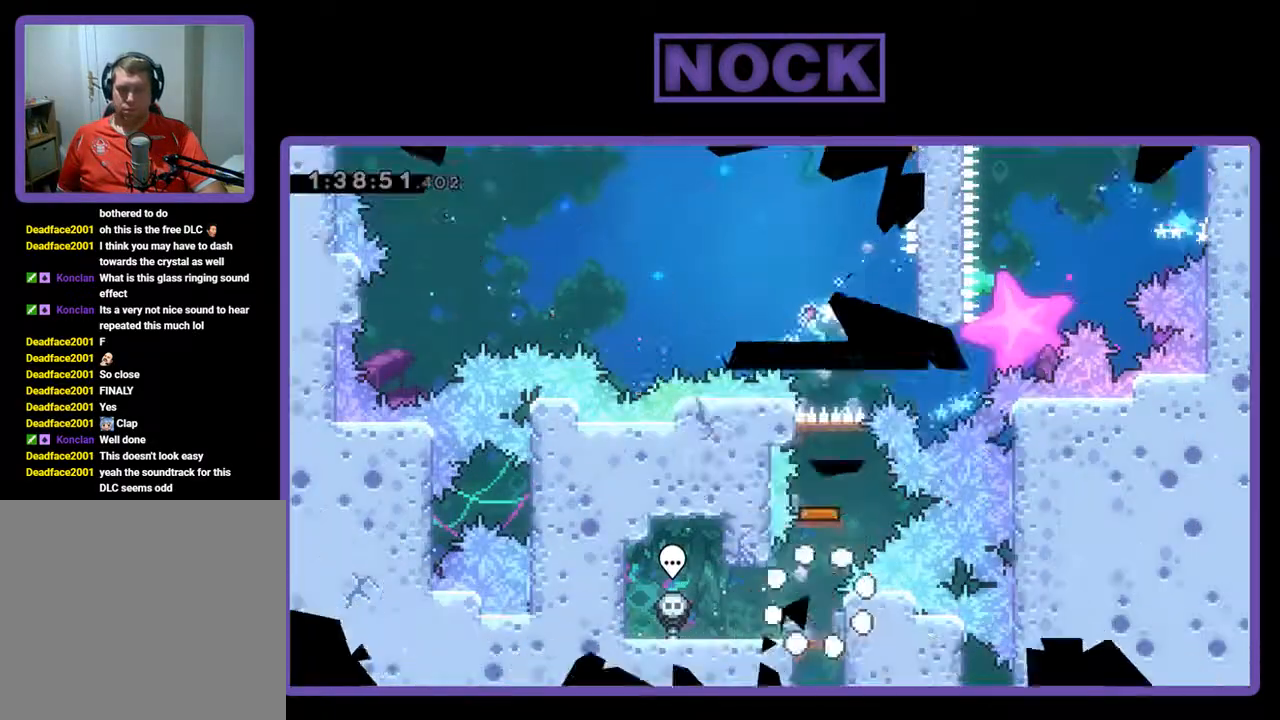
{"buttons": ["CIRCLE"], "left_stick": "center", "events": [[400, "CIRCLE", "down"]]}
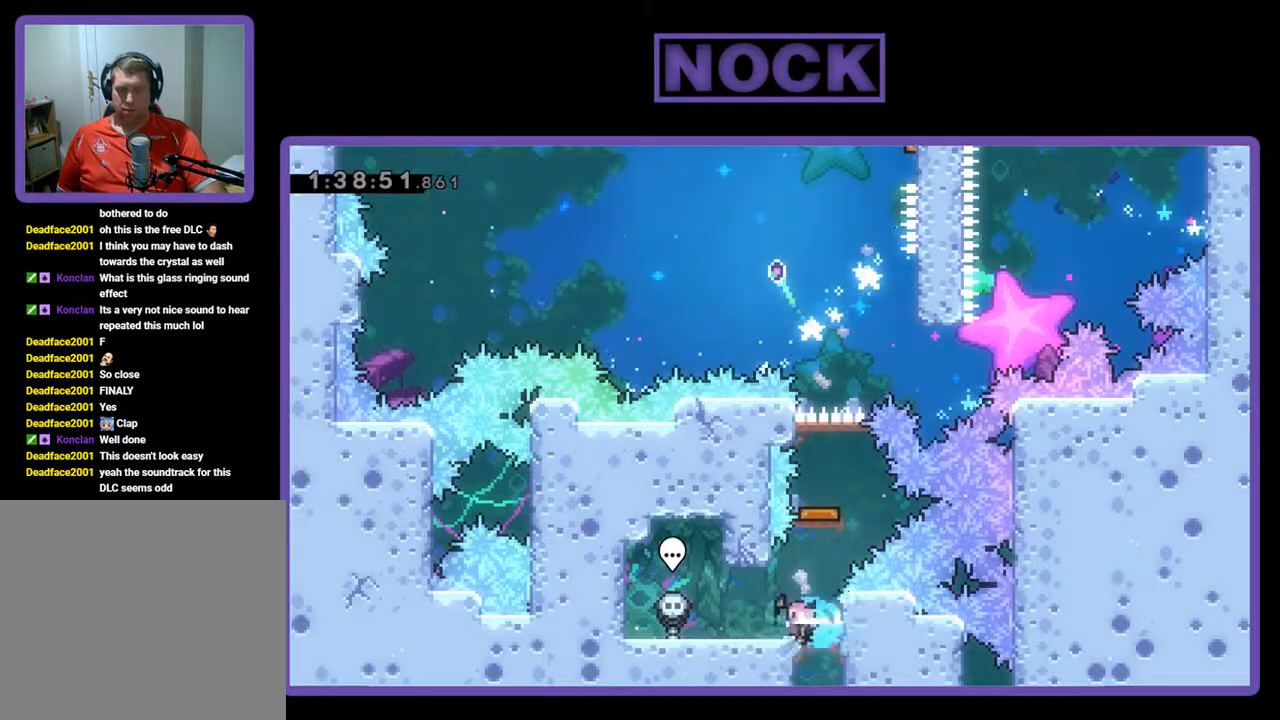
{"buttons": ["DPAD_RIGHT"], "left_stick": "center", "events": [[67, "DPAD_UP", "down"], [167, "CIRCLE", "up"], [200, "DPAD_UP", "up"], [367, "DPAD_RIGHT", "down"]]}
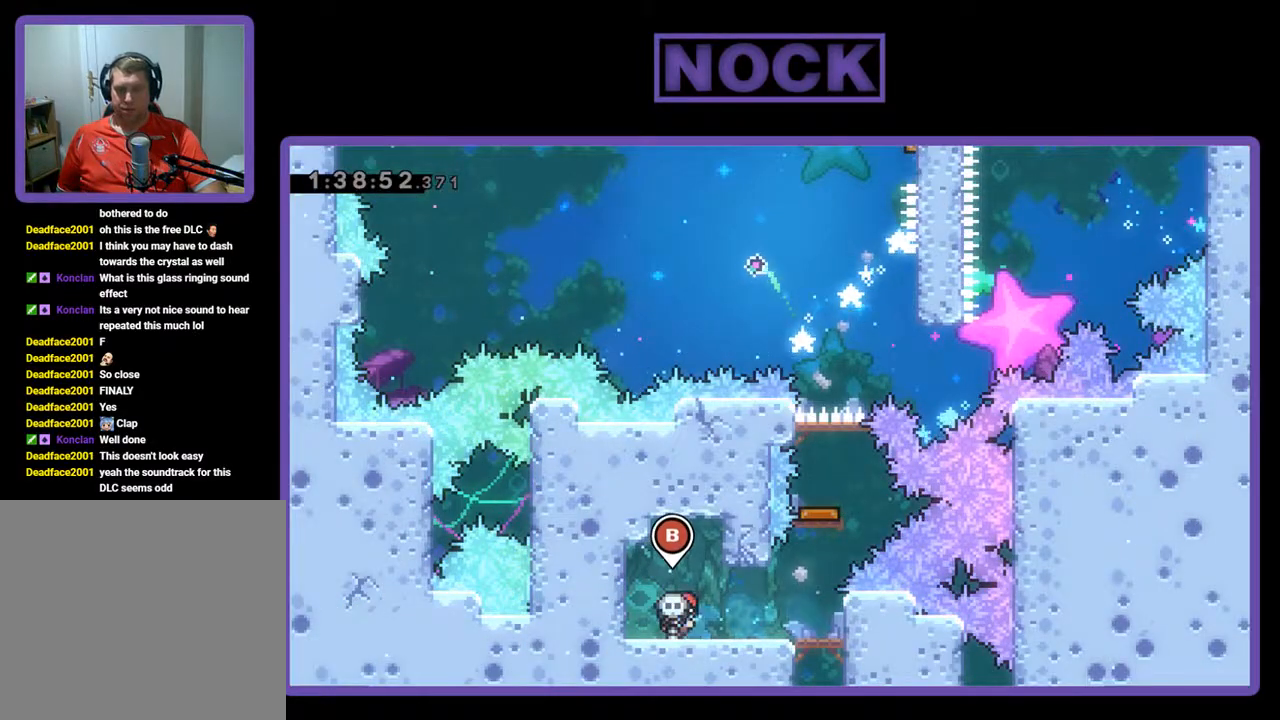
{"buttons": [], "left_stick": "center", "events": [[467, "DPAD_RIGHT", "up"]]}
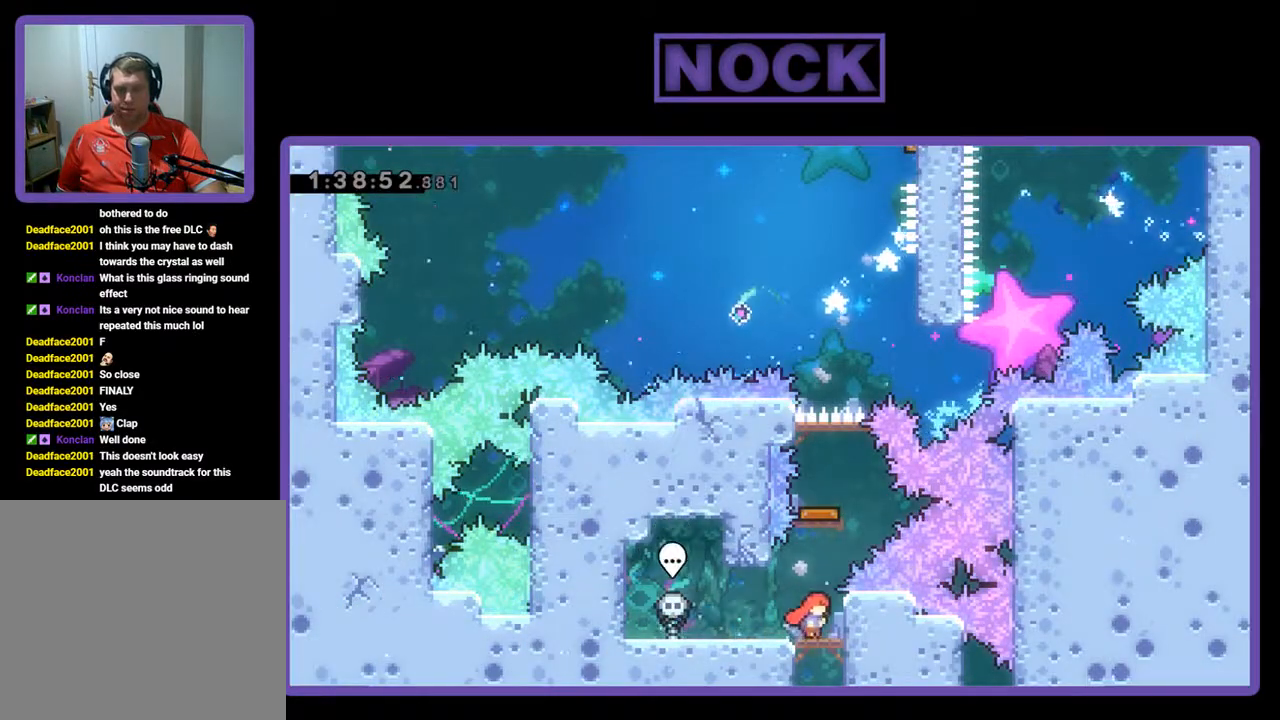
{"buttons": [], "left_stick": "center", "events": [[100, "DPAD_UP", "down"], [133, "CIRCLE", "down"], [433, "CIRCLE", "up"], [433, "DPAD_UP", "up"]]}
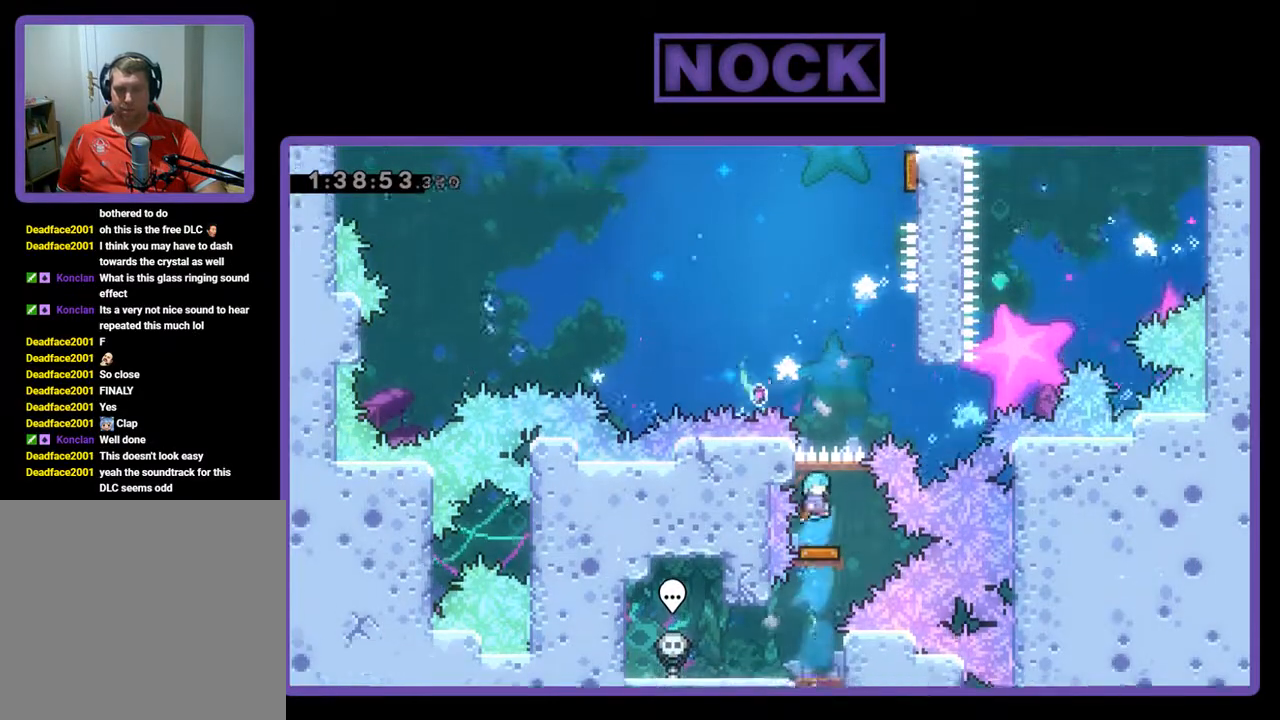
{"buttons": ["DPAD_RIGHT"], "left_stick": "center", "events": [[233, "DPAD_RIGHT", "down"]]}